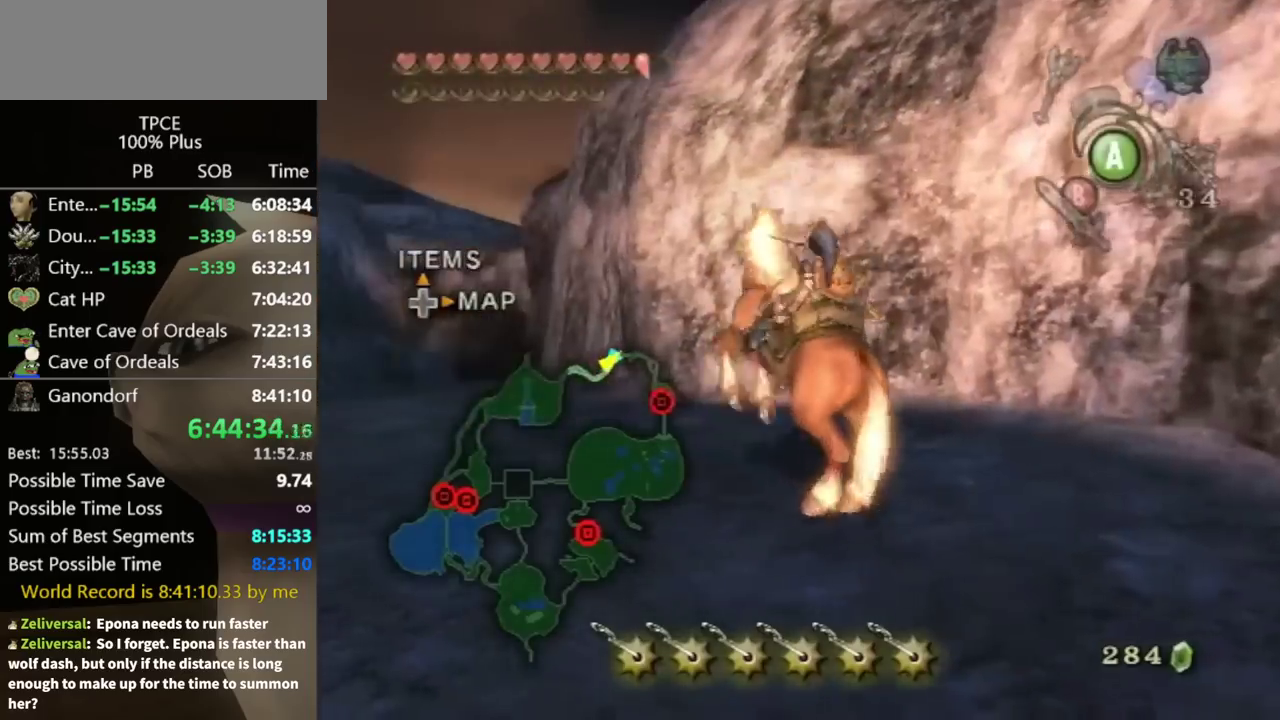
Gameplay with a controller (Nintendo layout); each line is a JSON object with the inputs held at the frame after it. "events" lists button and stick changes between this image and that frame as [ms after this image, input, new state], when the widget could be followed in between. Not read: A L3 R3.
{"buttons": [], "left_stick": "up-left", "right_stick": "center", "events": []}
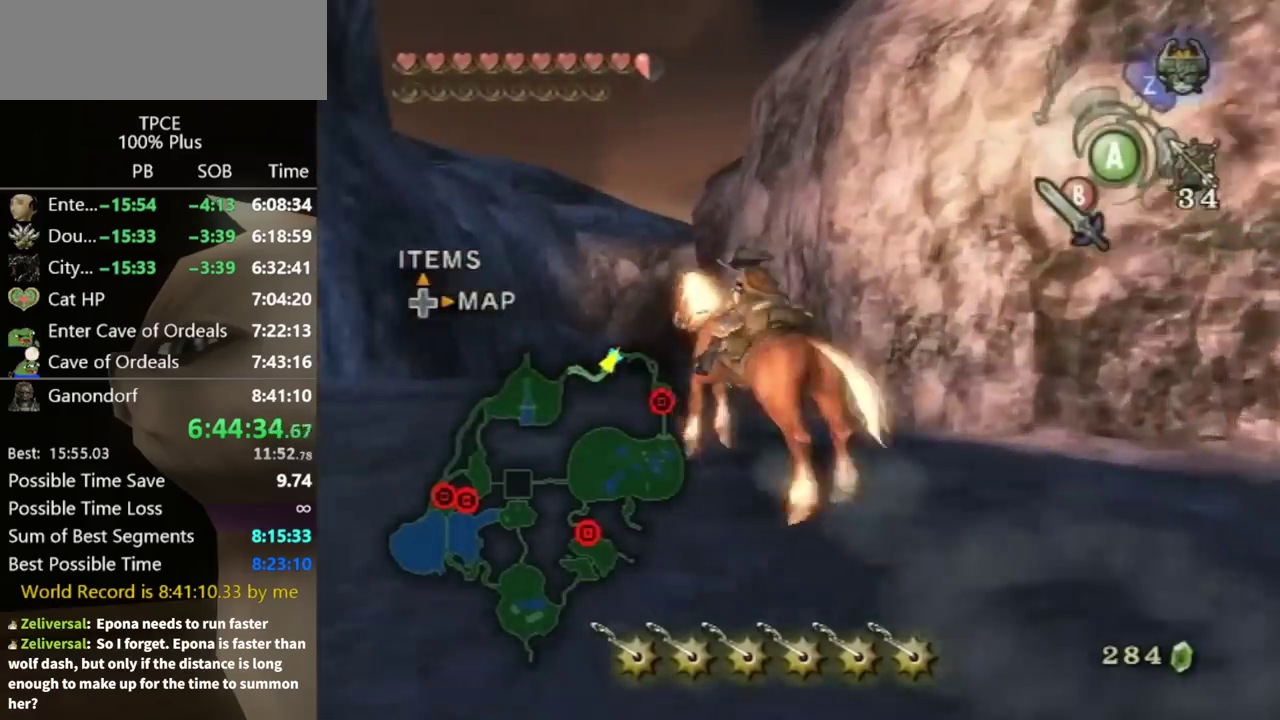
{"buttons": [], "left_stick": "up", "right_stick": "center", "events": [[233, "left_stick", "up"]]}
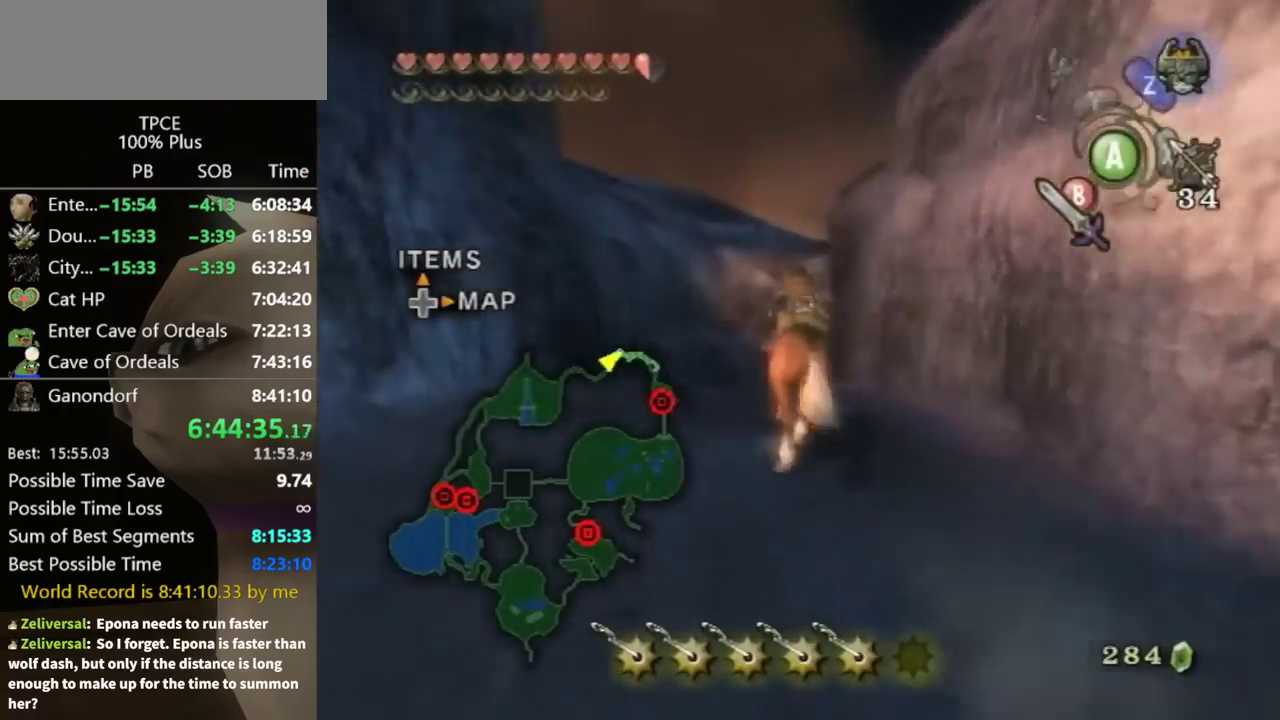
{"buttons": [], "left_stick": "up", "right_stick": "center", "events": []}
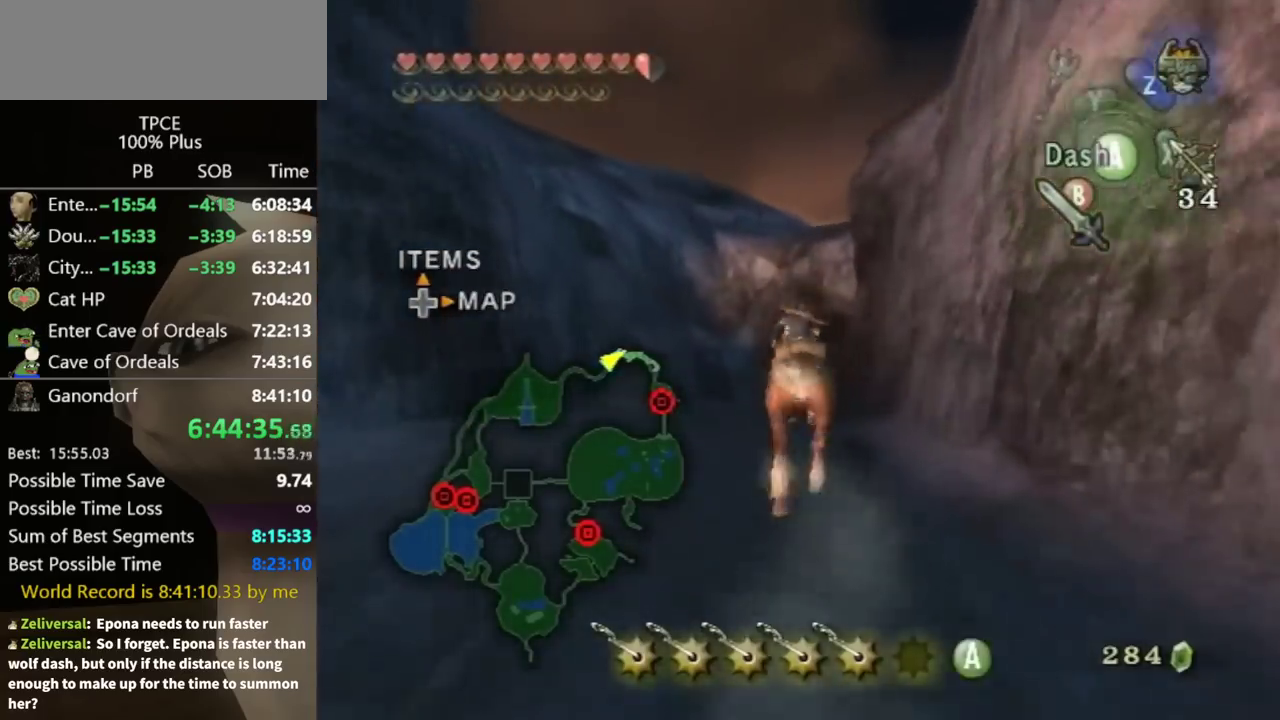
{"buttons": [], "left_stick": "up", "right_stick": "center", "events": []}
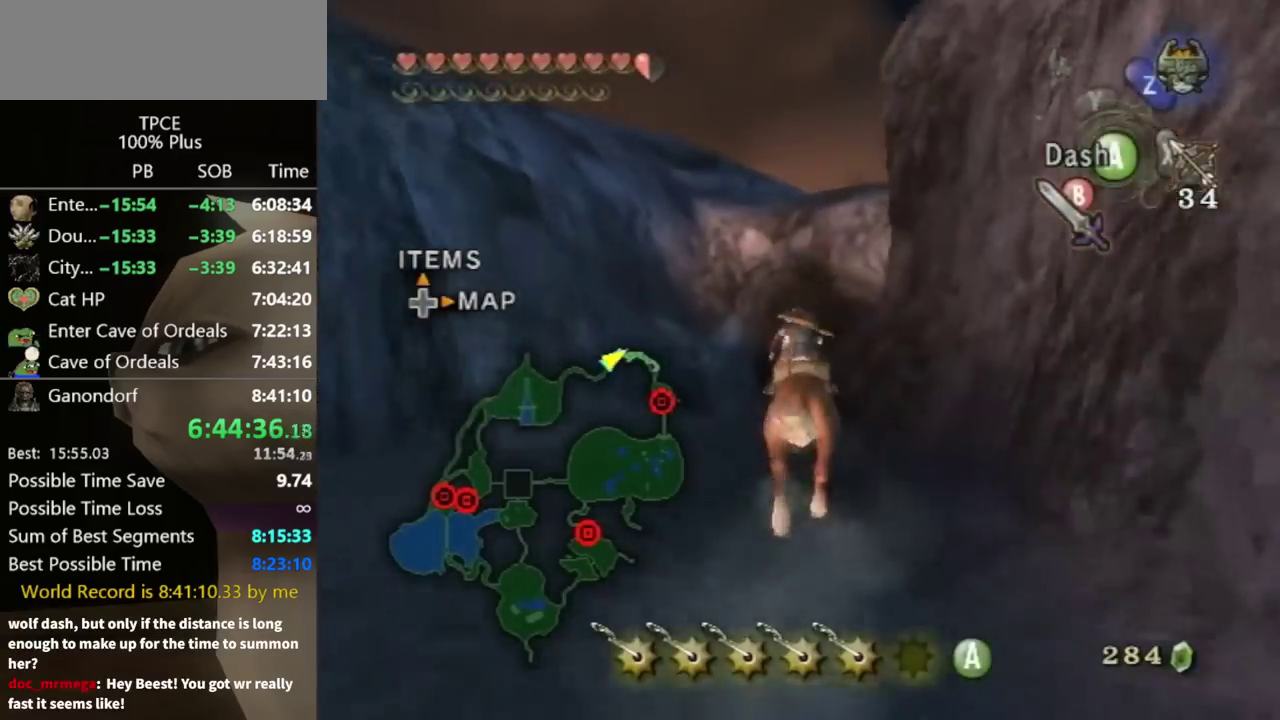
{"buttons": [], "left_stick": "up", "right_stick": "center", "events": []}
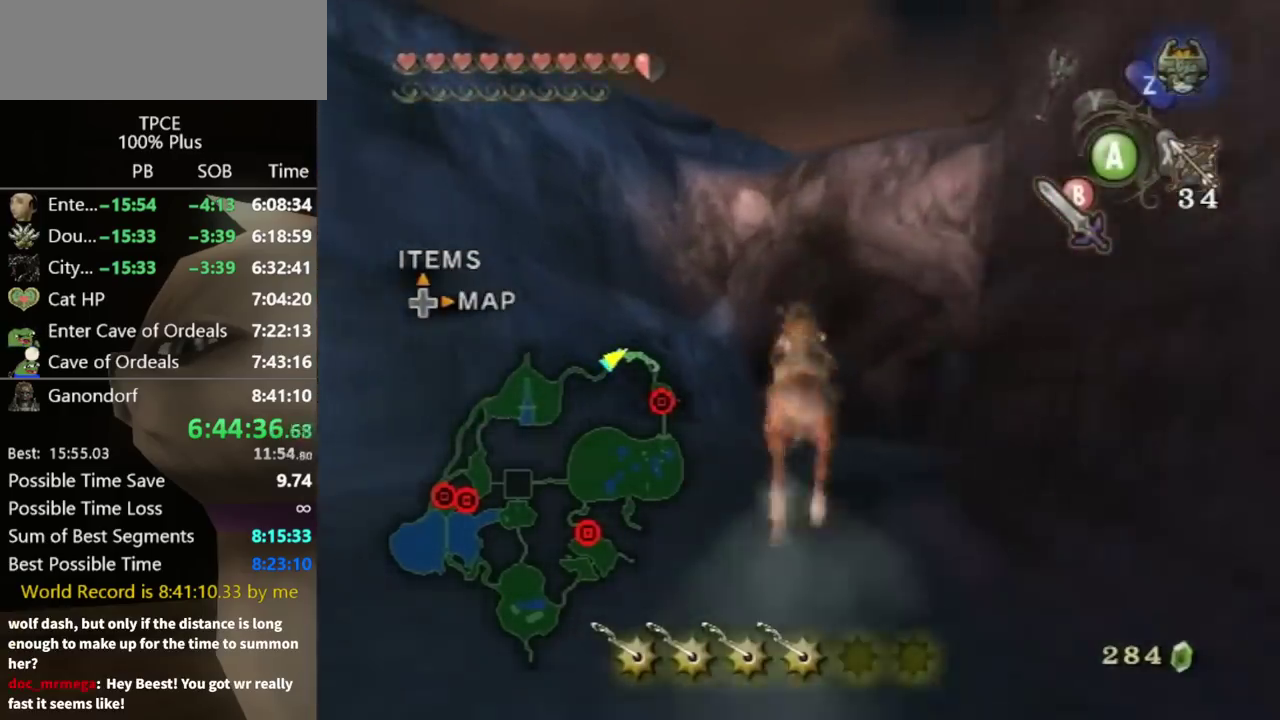
{"buttons": [], "left_stick": "up-right", "right_stick": "center", "events": [[467, "left_stick", "up-right"]]}
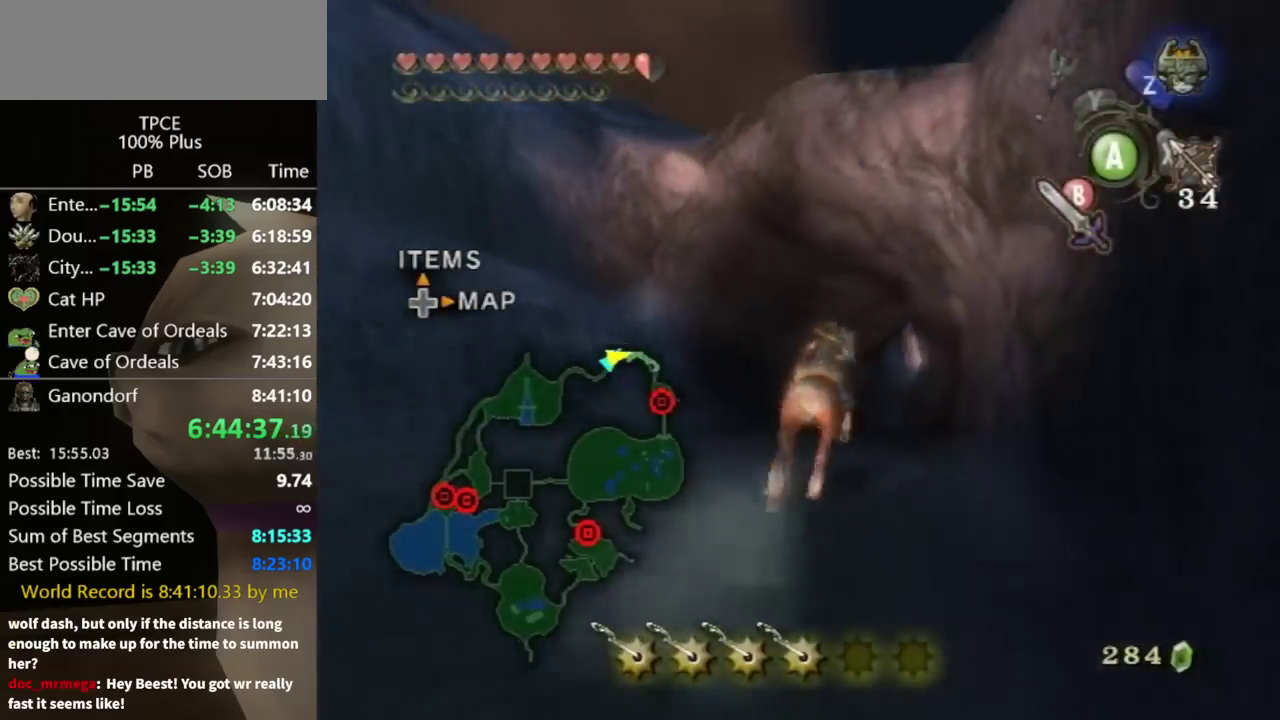
{"buttons": [], "left_stick": "up", "right_stick": "center", "events": [[100, "left_stick", "up"]]}
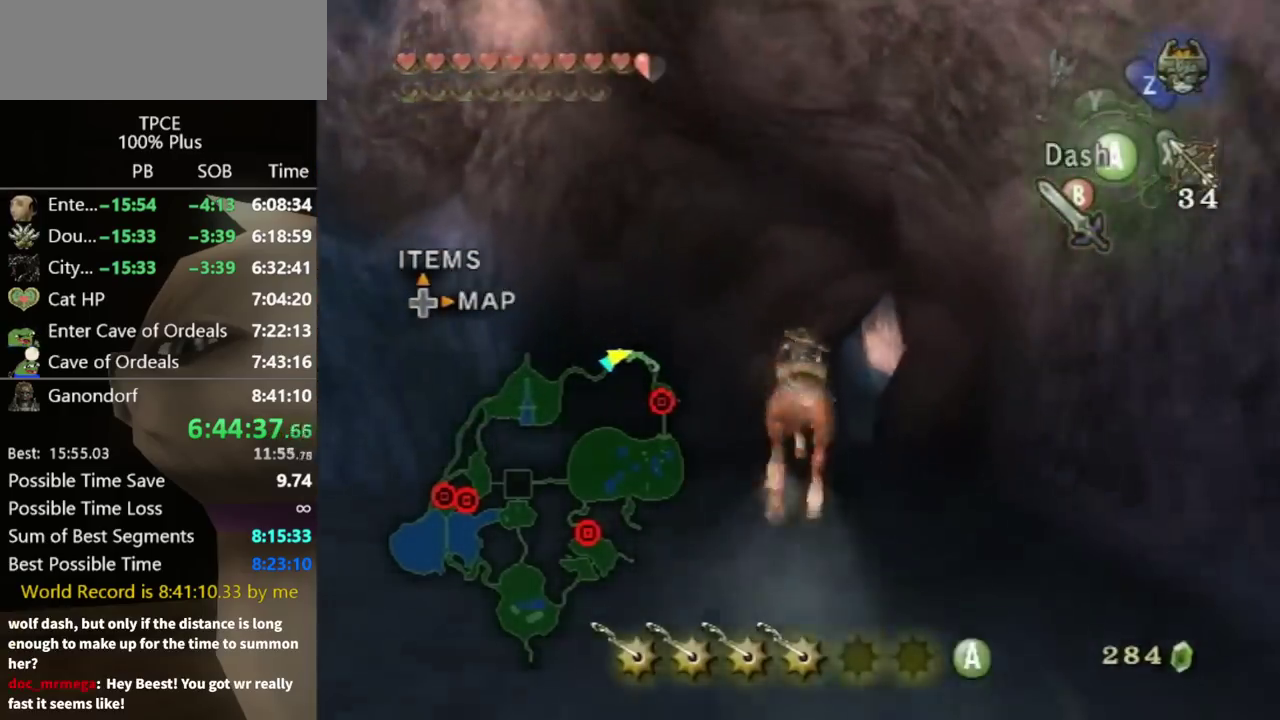
{"buttons": [], "left_stick": "up", "right_stick": "center", "events": []}
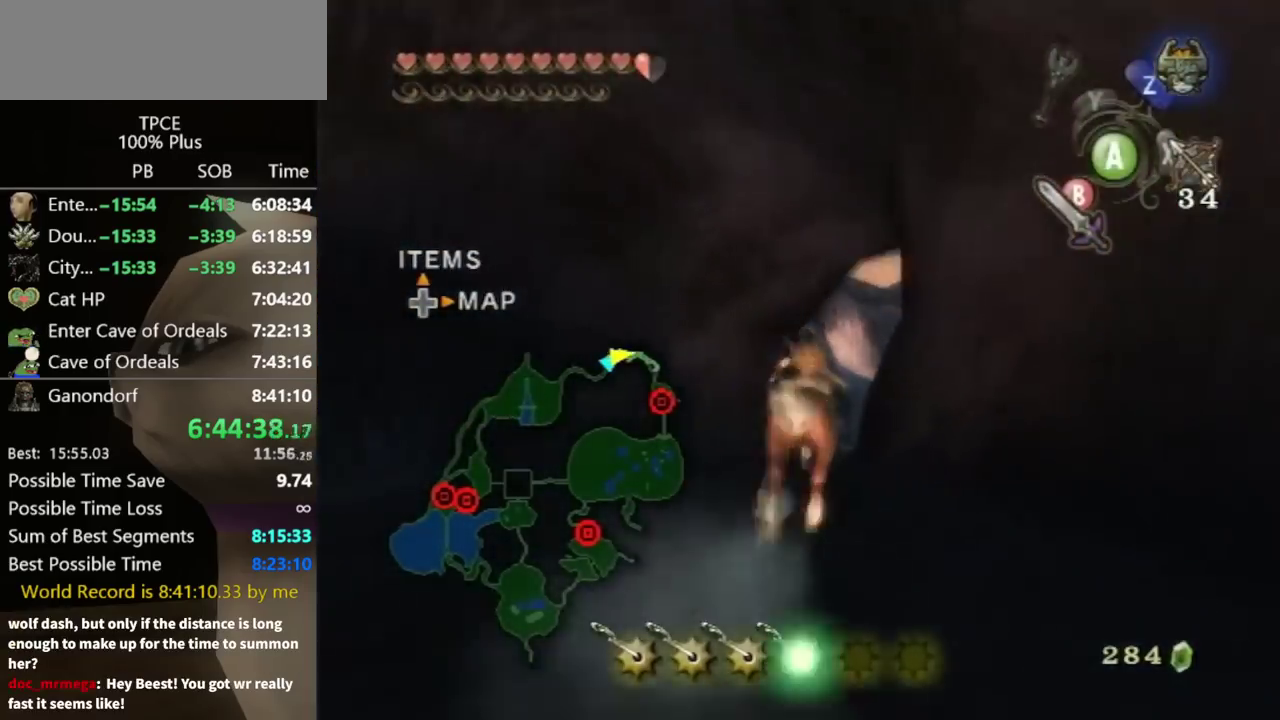
{"buttons": [], "left_stick": "up", "right_stick": "center", "events": []}
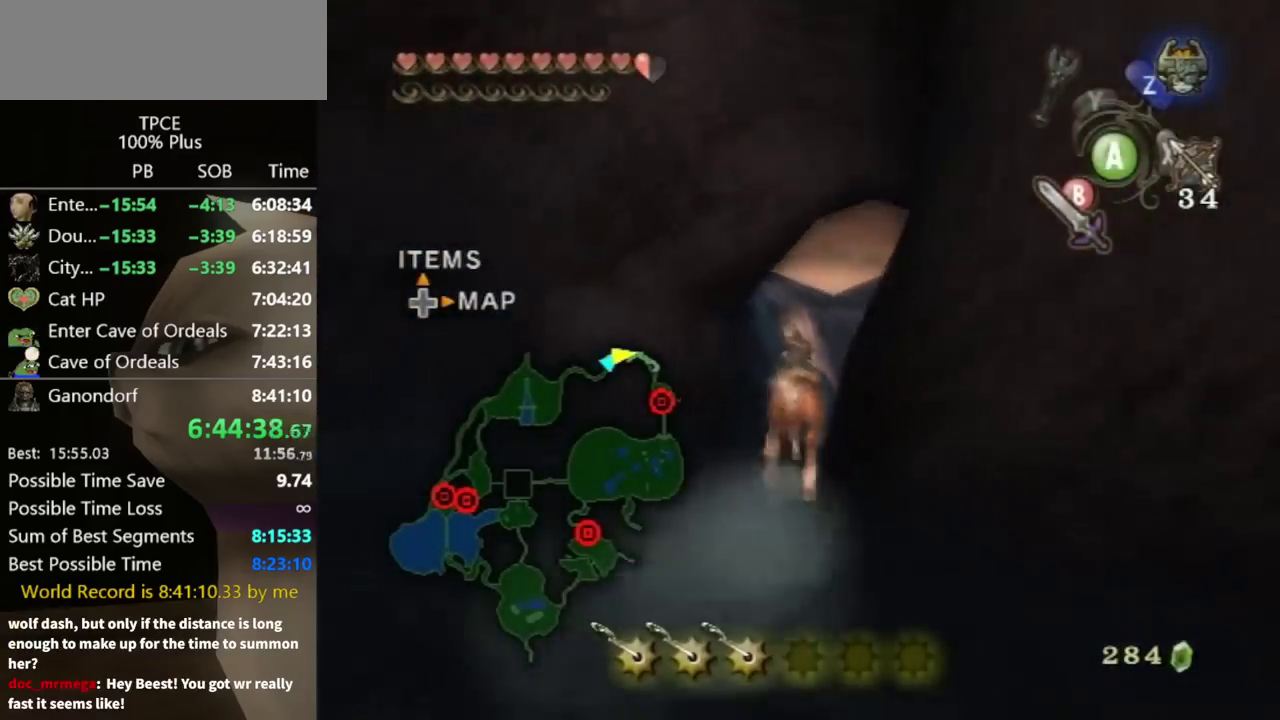
{"buttons": [], "left_stick": "up", "right_stick": "center", "events": []}
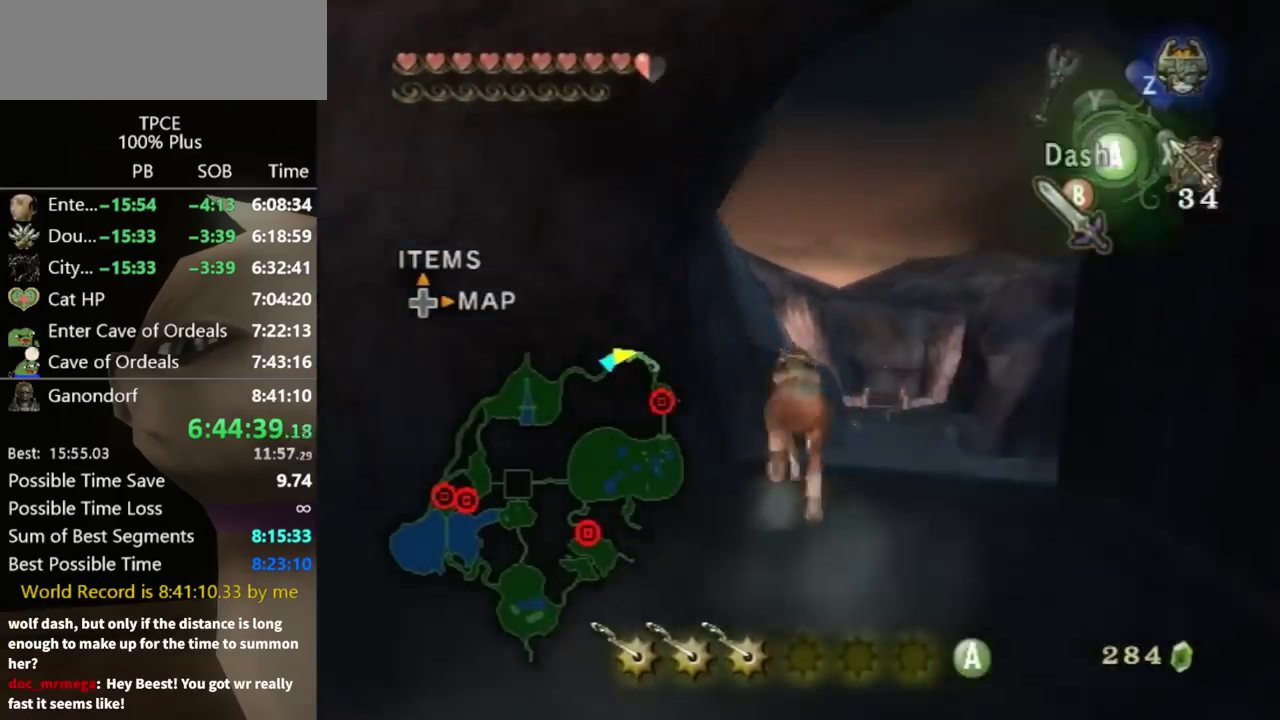
{"buttons": [], "left_stick": "up", "right_stick": "center", "events": []}
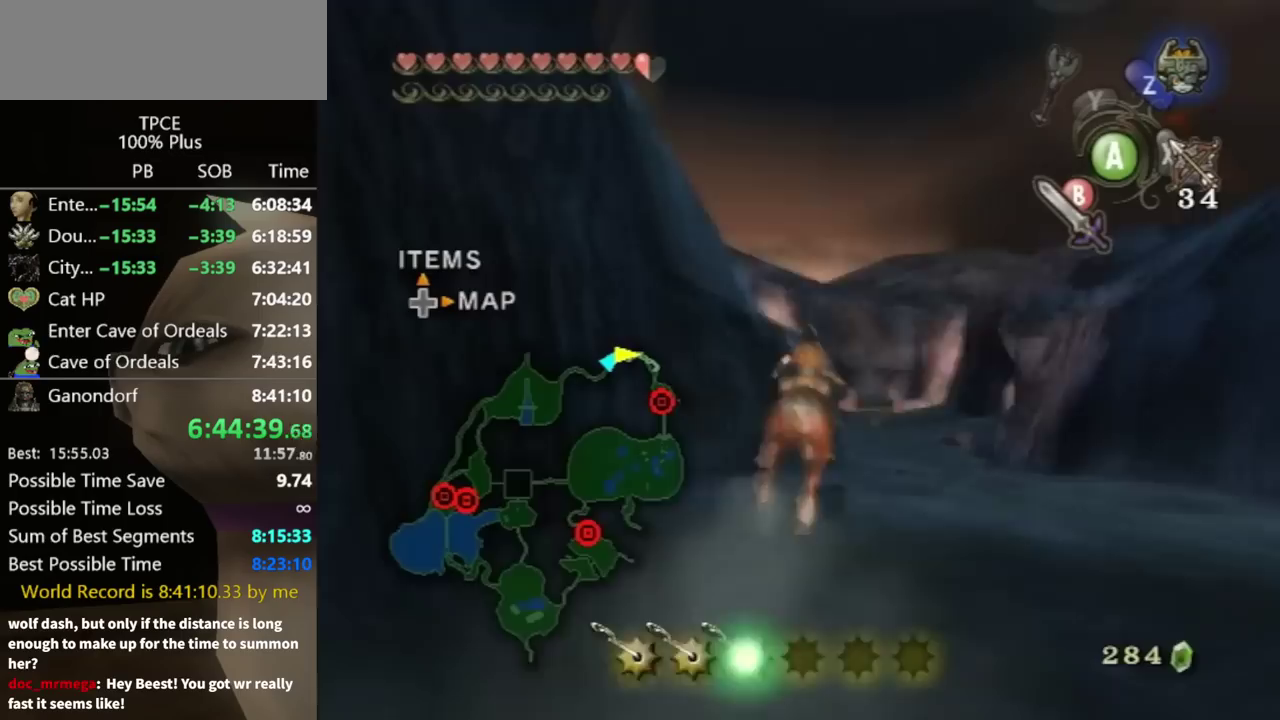
{"buttons": [], "left_stick": "up", "right_stick": "center", "events": []}
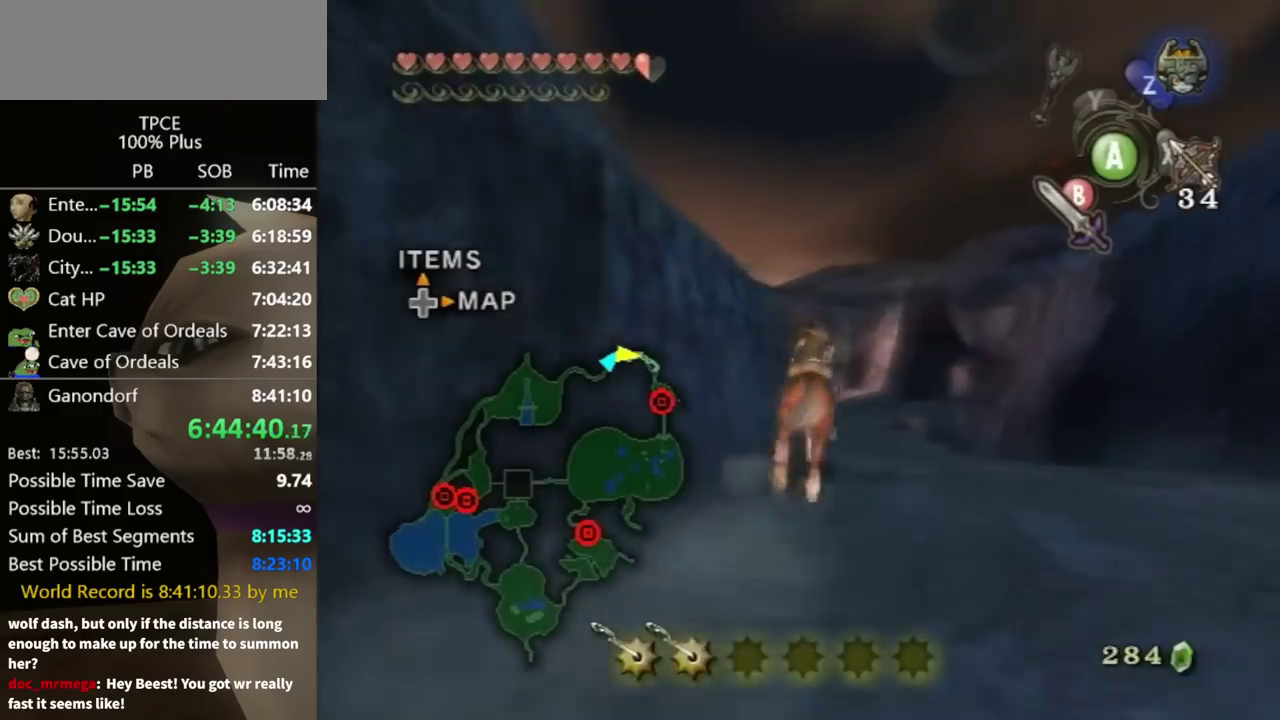
{"buttons": [], "left_stick": "up", "right_stick": "center", "events": []}
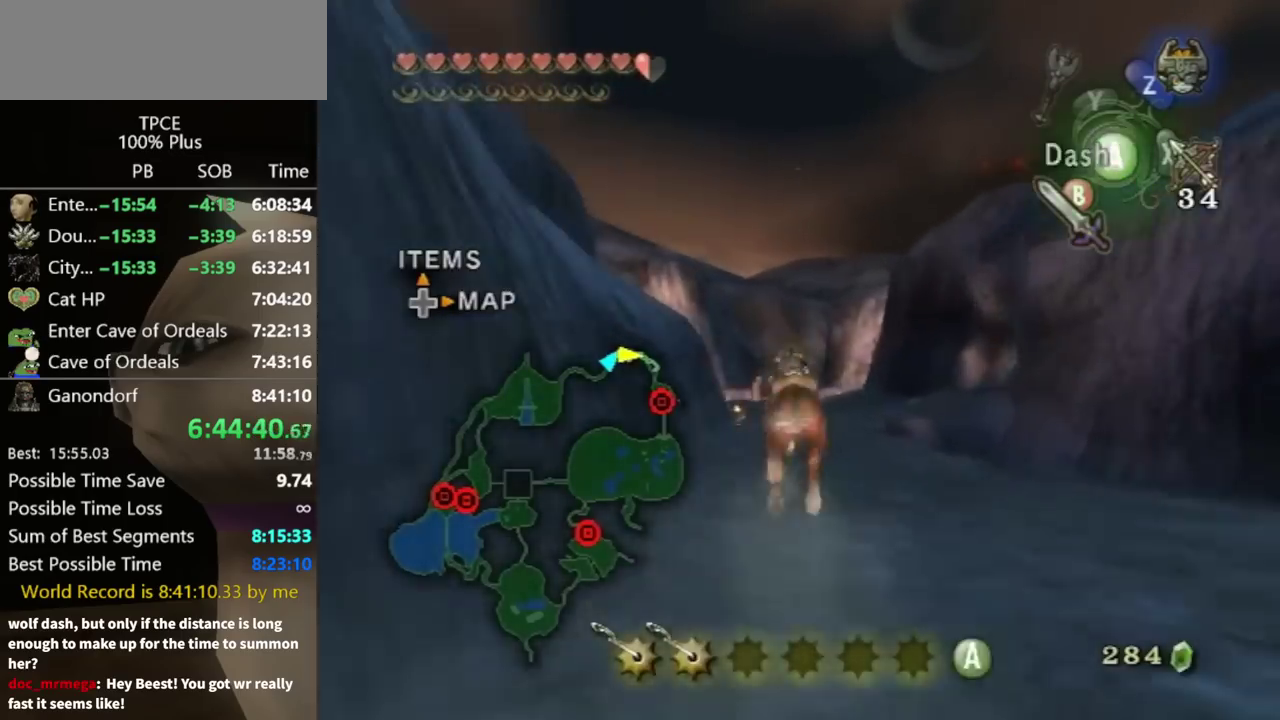
{"buttons": [], "left_stick": "up", "right_stick": "center", "events": []}
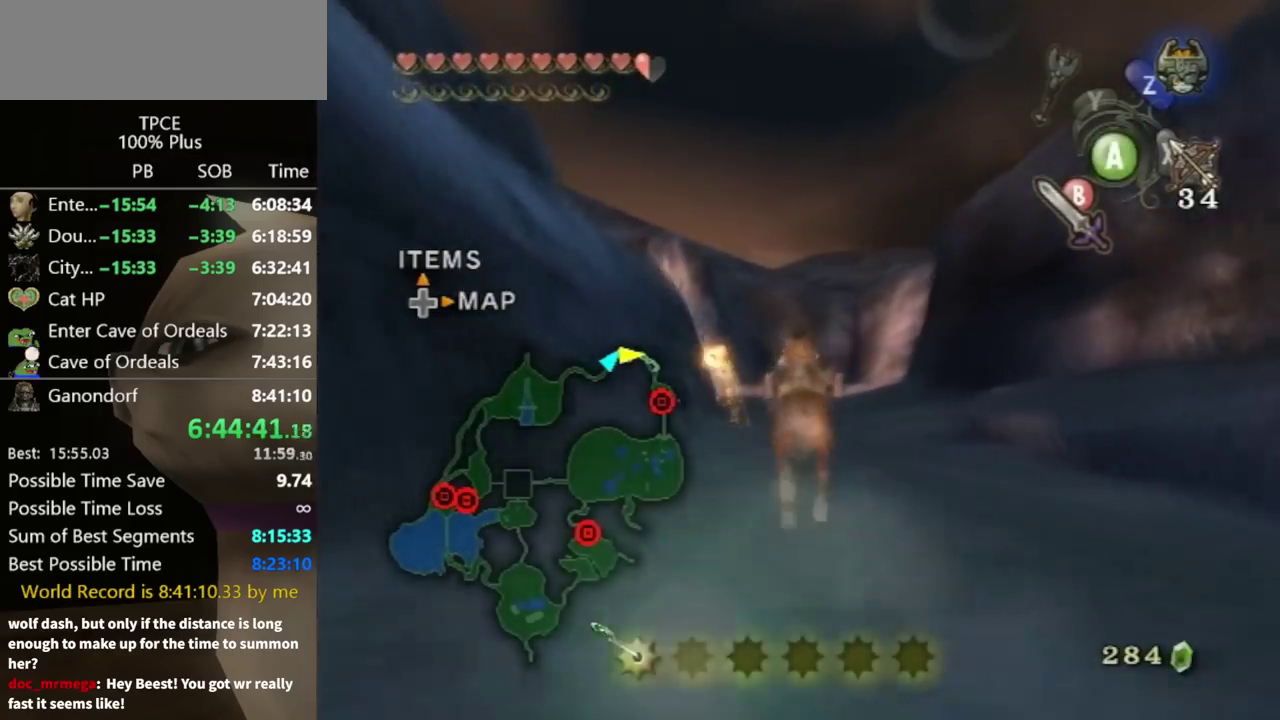
{"buttons": [], "left_stick": "up", "right_stick": "center", "events": []}
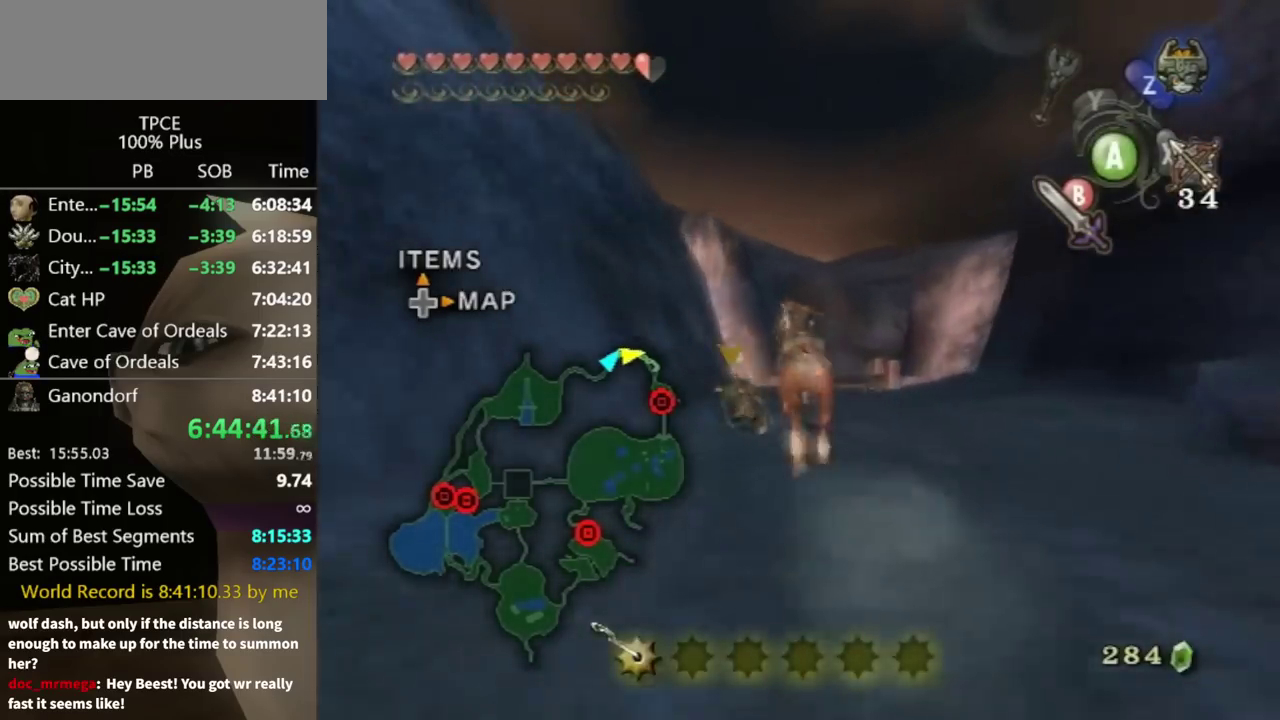
{"buttons": [], "left_stick": "up", "right_stick": "center", "events": []}
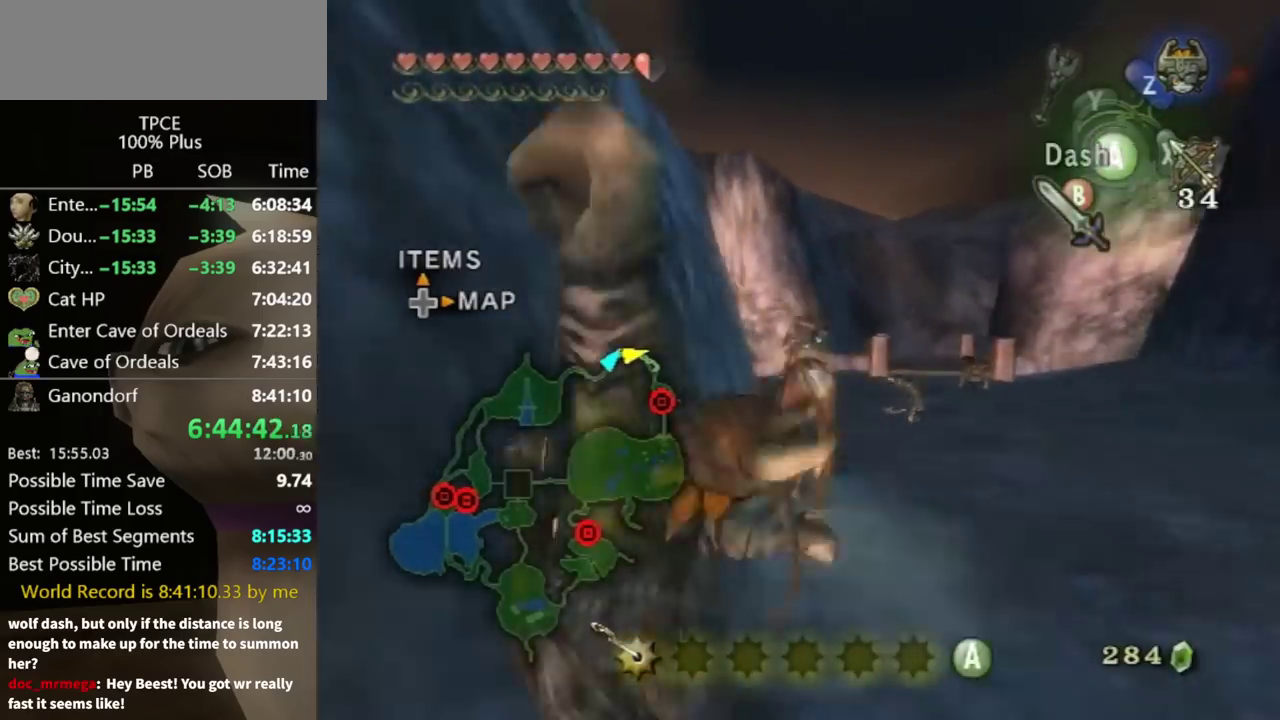
{"buttons": ["R1"], "left_stick": "center", "right_stick": "center", "events": [[167, "R1", "down"], [433, "left_stick", "center"]]}
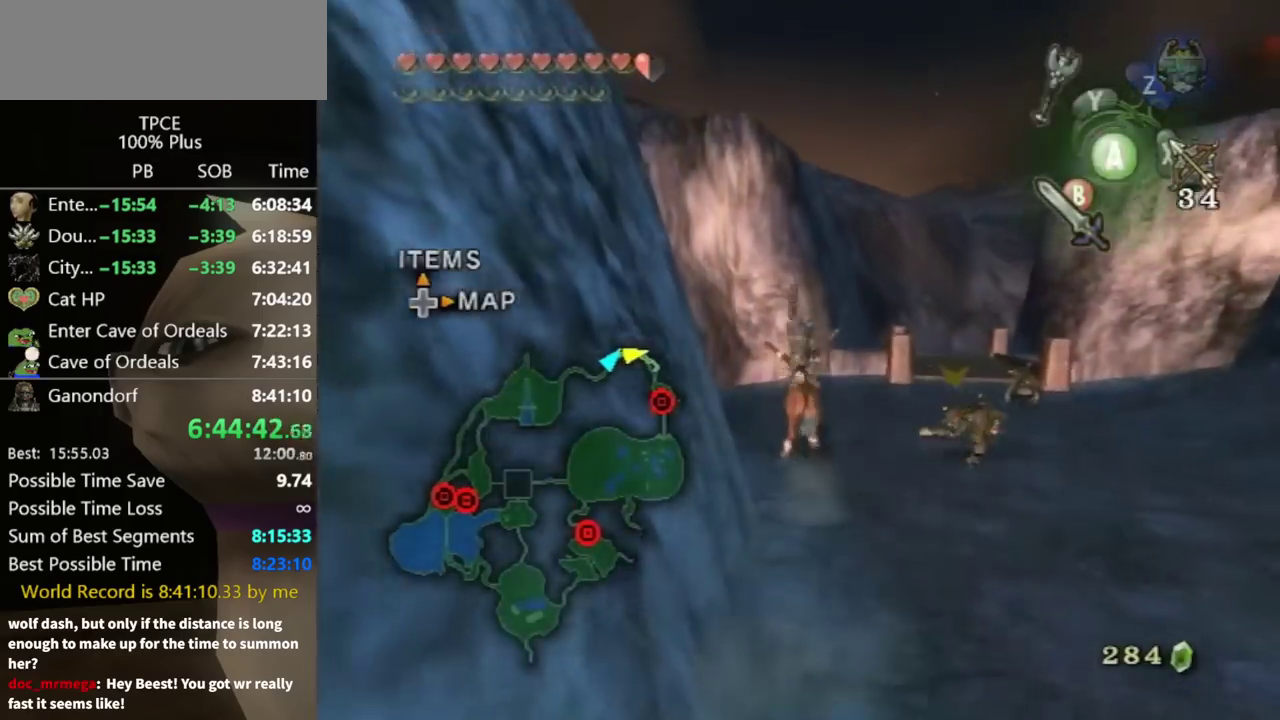
{"buttons": [], "left_stick": "right", "right_stick": "center", "events": [[33, "R1", "up"], [333, "left_stick", "right"], [433, "left_stick", "center"], [500, "left_stick", "right"]]}
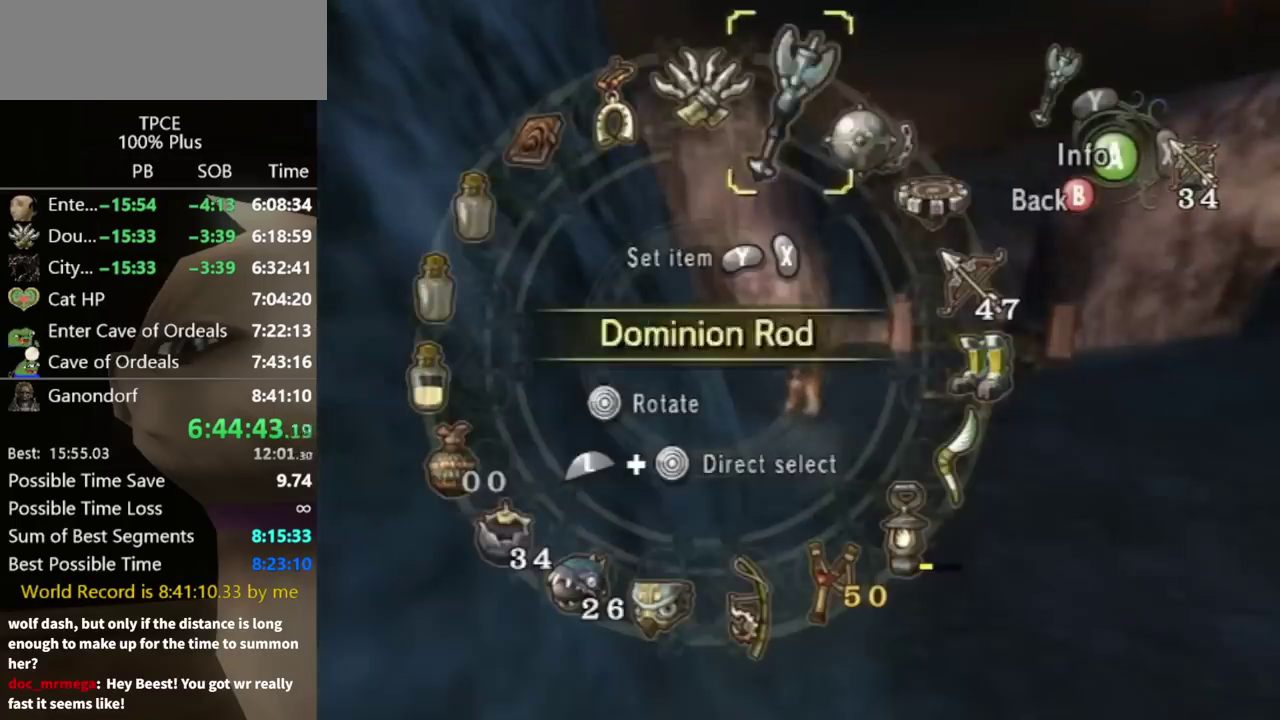
{"buttons": ["B"], "left_stick": "center", "right_stick": "center", "events": [[200, "left_stick", "center"], [233, "Y", "down"], [300, "Y", "up"], [367, "Y", "down"], [433, "Y", "up"], [500, "B", "down"]]}
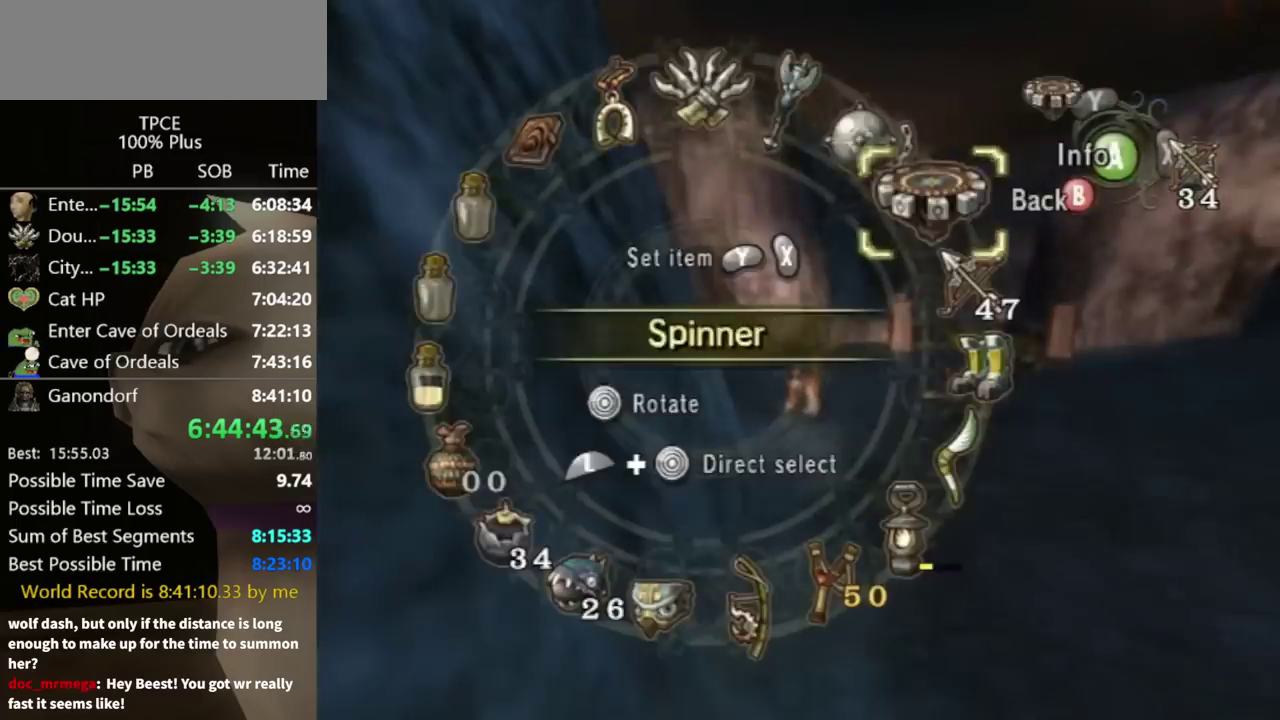
{"buttons": [], "left_stick": "up-right", "right_stick": "center", "events": [[133, "B", "up"], [300, "right_stick", "down-right"], [333, "left_stick", "up-right"], [467, "right_stick", "center"]]}
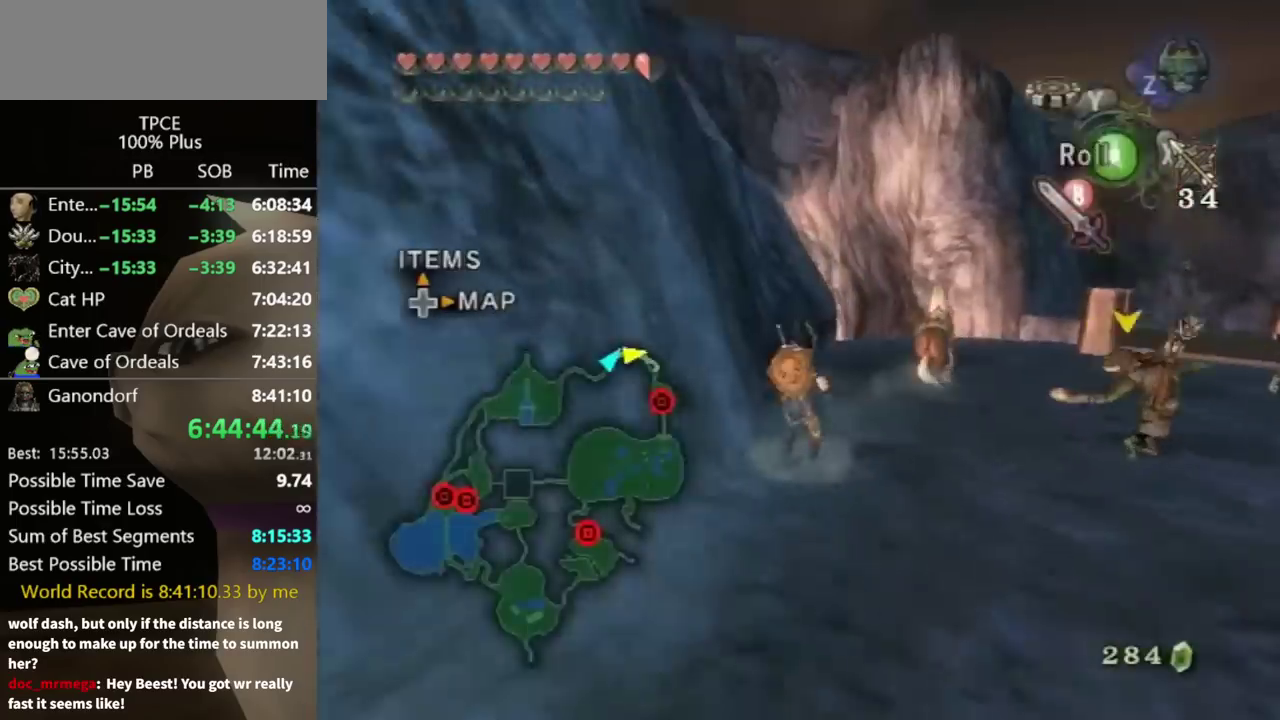
{"buttons": [], "left_stick": "up-left", "right_stick": "center", "events": [[167, "left_stick", "up"], [367, "left_stick", "up-left"]]}
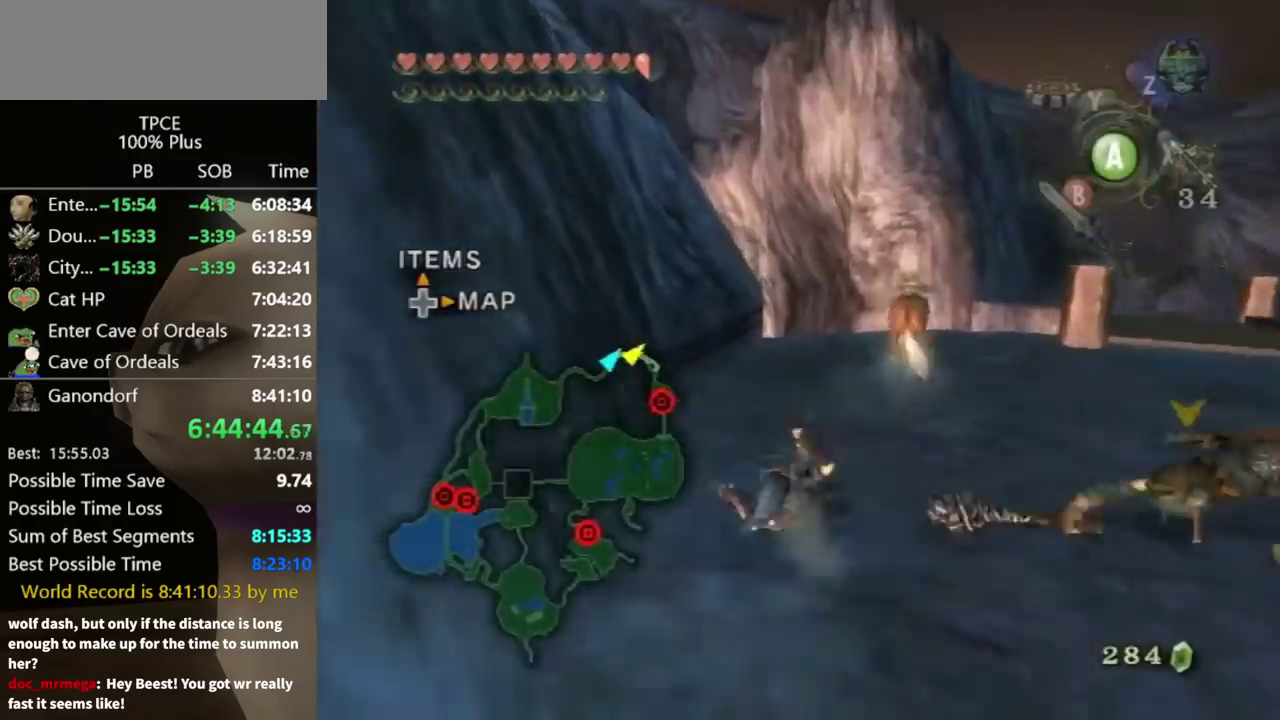
{"buttons": [], "left_stick": "up", "right_stick": "center", "events": [[300, "left_stick", "up"]]}
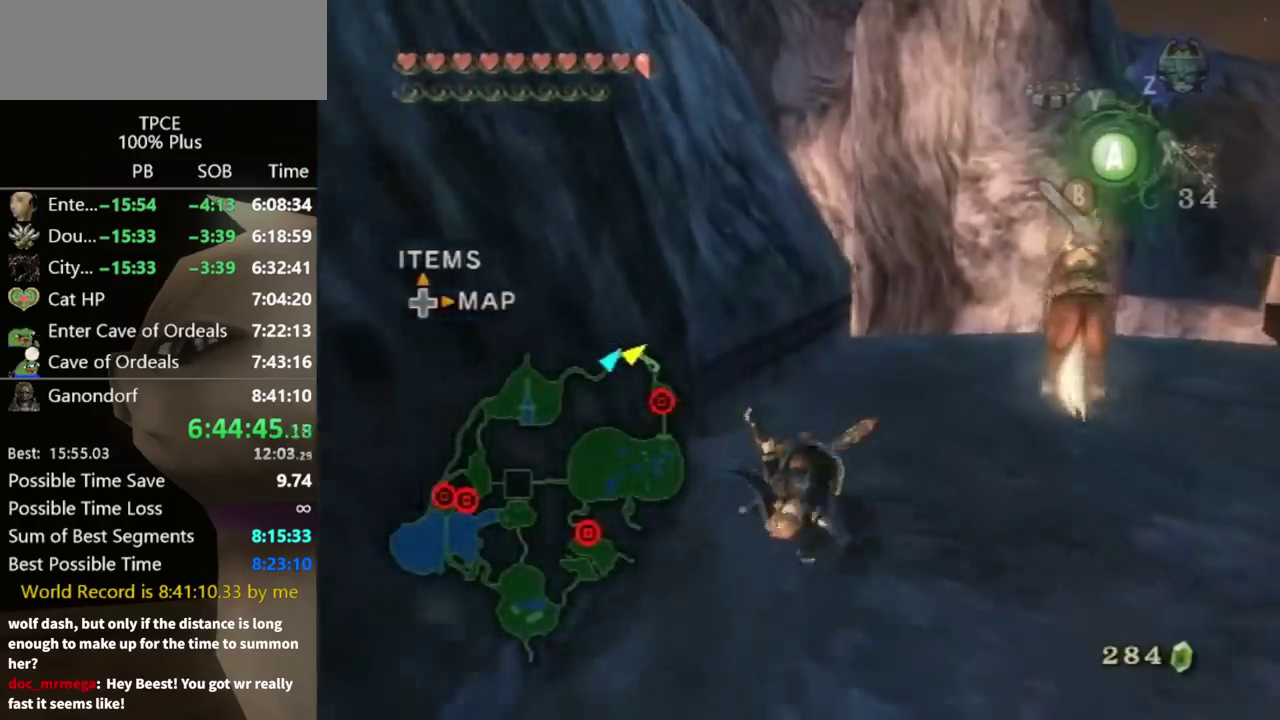
{"buttons": [], "left_stick": "up", "right_stick": "center"}
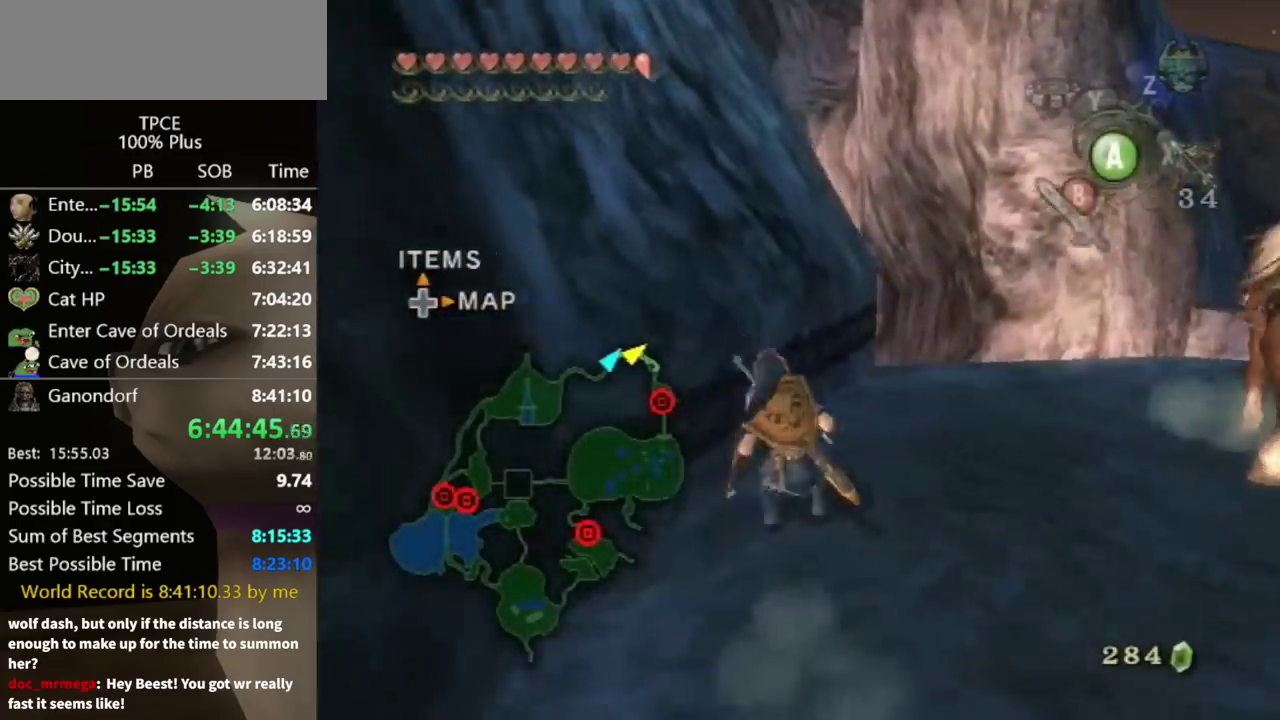
{"buttons": [], "left_stick": "up", "right_stick": "center", "events": [[133, "Y", "down"], [200, "Y", "up"]]}